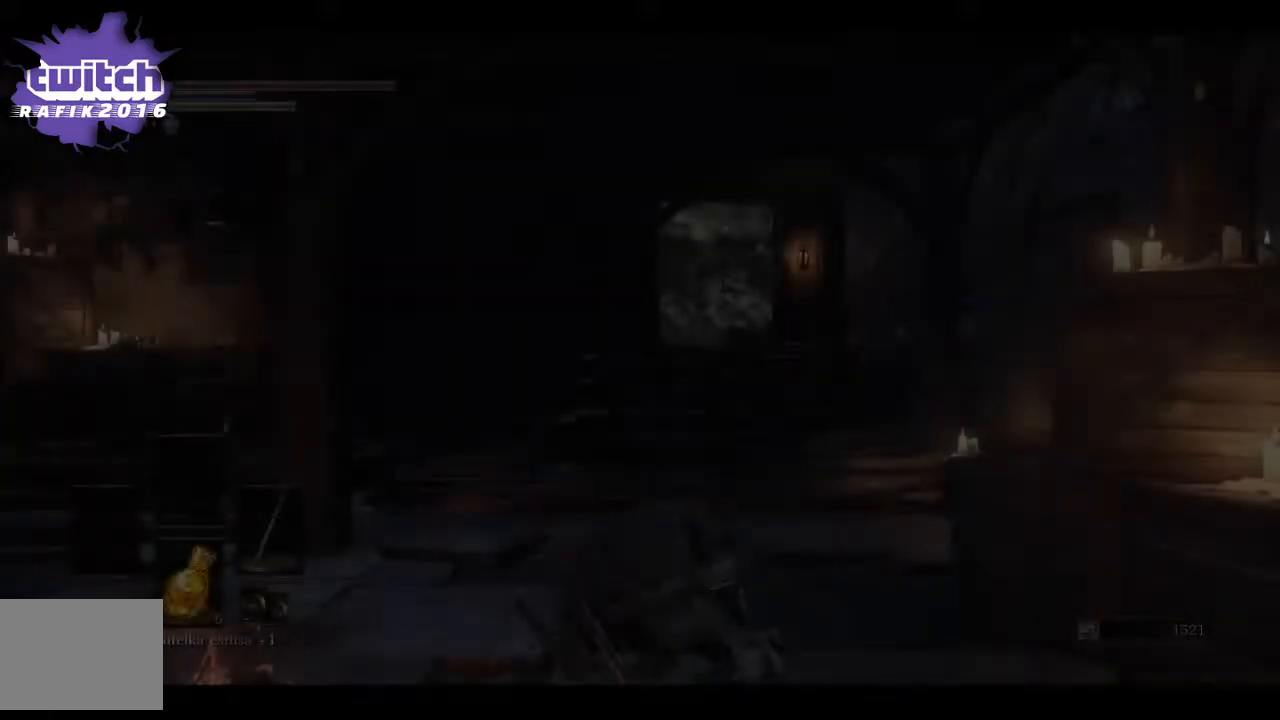
Gameplay with a controller (Xbox layout); each line is a JSON object with the inputs held at the frame after it. "events" lists button and stick changes between this image and that frame as [ms after this image, input, new state], when the widget could be followed in between.
{"buttons": [], "left_stick": "center", "right_stick": "center", "events": [[217, "right_stick", "down-left"], [400, "right_stick", "center"]]}
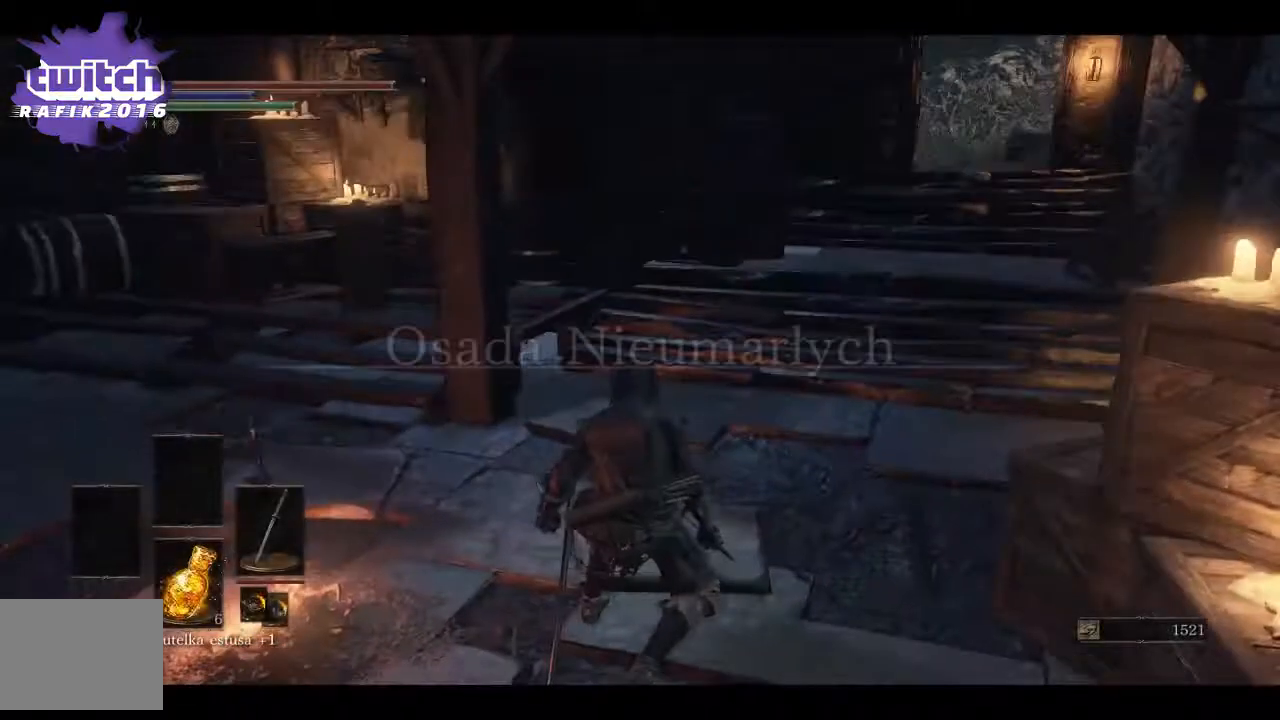
{"buttons": [], "left_stick": "center", "right_stick": "left", "events": [[217, "right_stick", "left"]]}
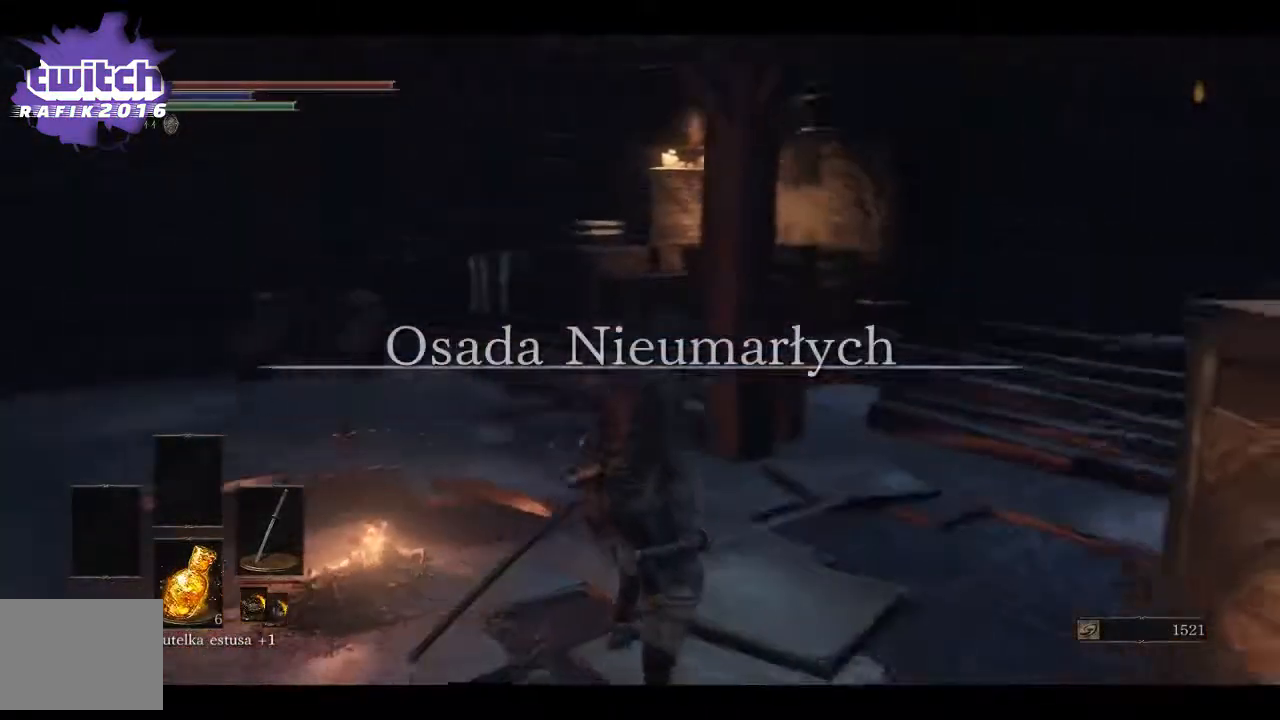
{"buttons": [], "left_stick": "center", "right_stick": "left", "events": []}
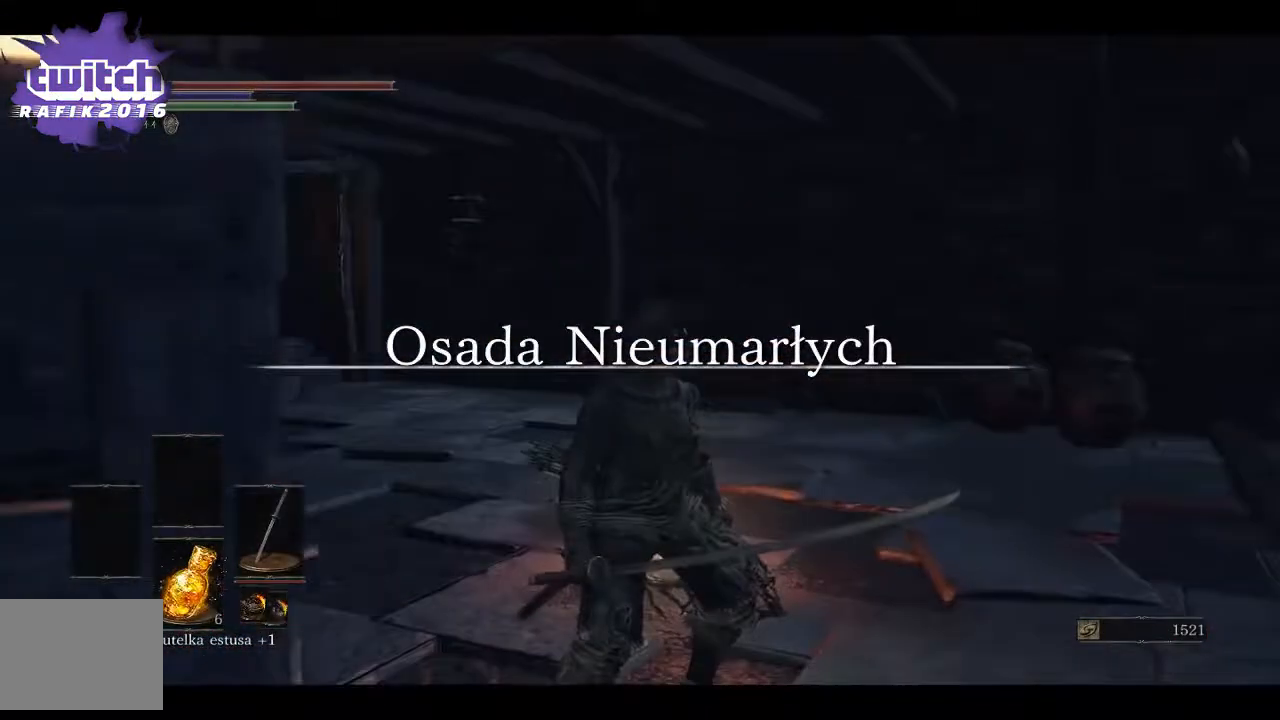
{"buttons": [], "left_stick": "up", "right_stick": "left", "events": [[117, "right_stick", "down-left"], [400, "left_stick", "up"], [467, "right_stick", "left"]]}
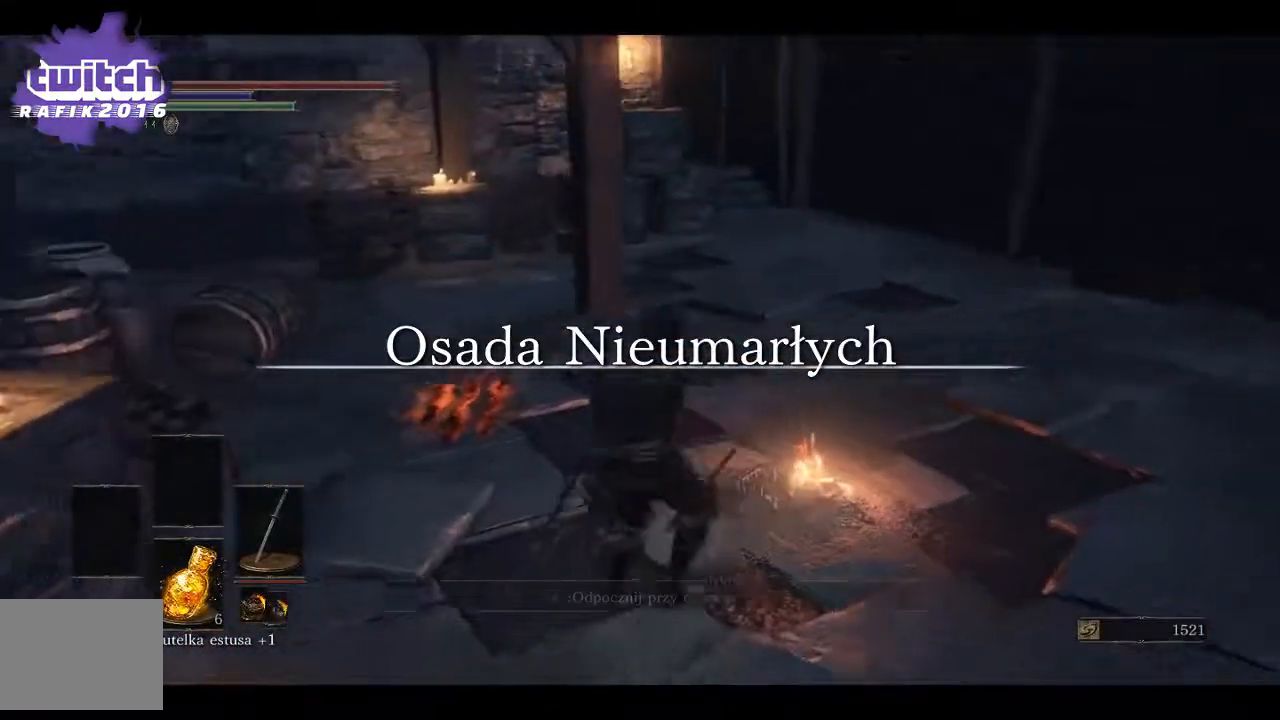
{"buttons": [], "left_stick": "right", "right_stick": "center", "events": [[167, "left_stick", "center"], [167, "right_stick", "center"], [317, "right_stick", "right"], [383, "right_stick", "center"], [433, "left_stick", "right"]]}
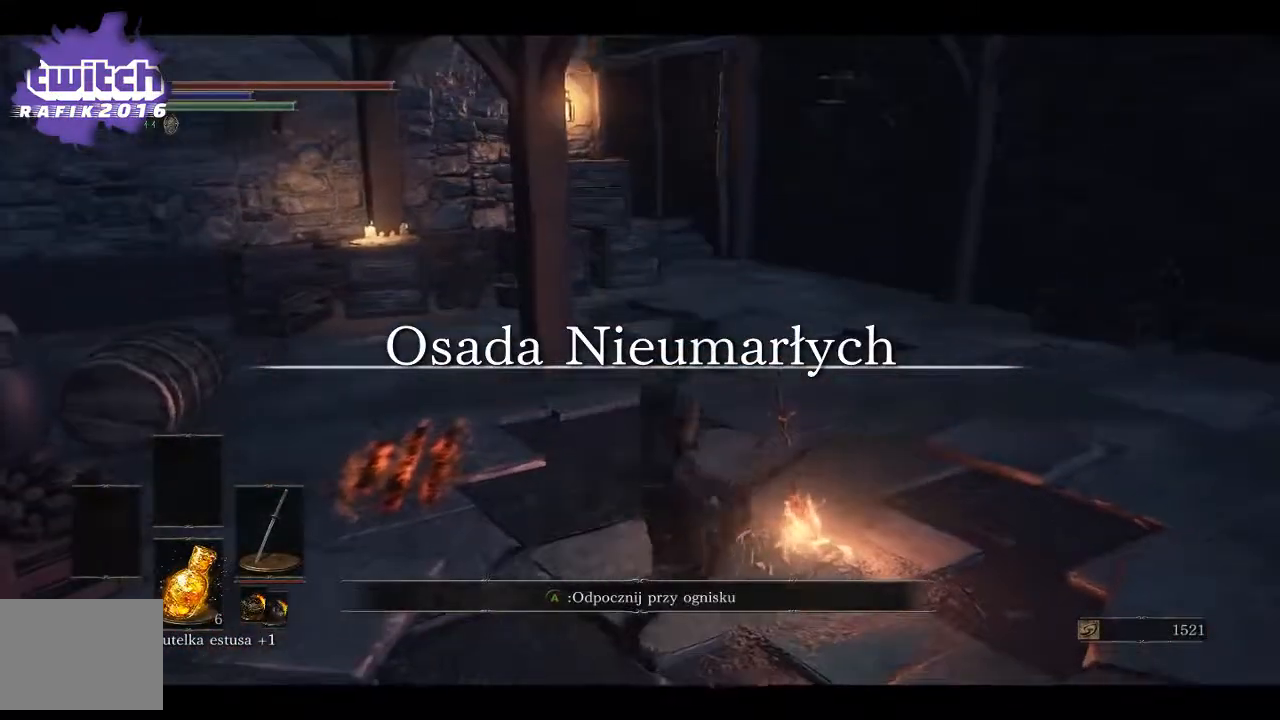
{"buttons": [], "left_stick": "right", "right_stick": "left", "events": [[183, "right_stick", "left"]]}
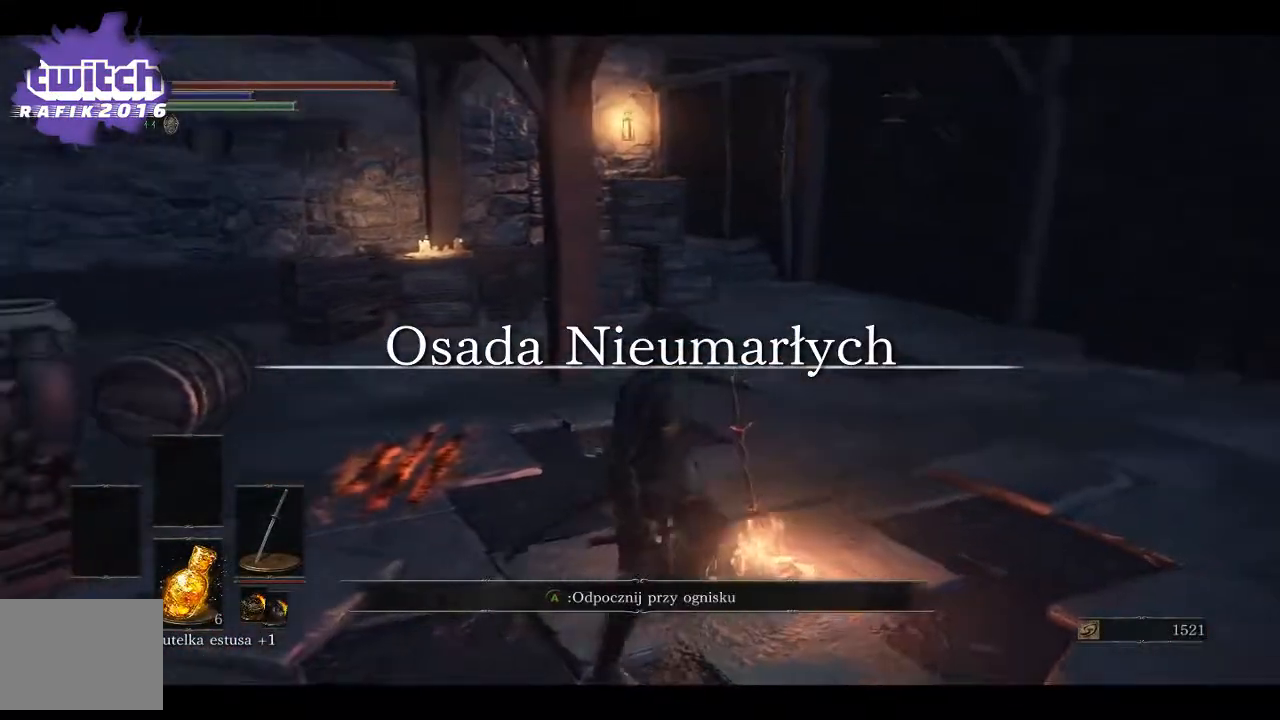
{"buttons": [], "left_stick": "center", "right_stick": "center", "events": [[183, "left_stick", "up"], [183, "right_stick", "center"], [433, "left_stick", "center"]]}
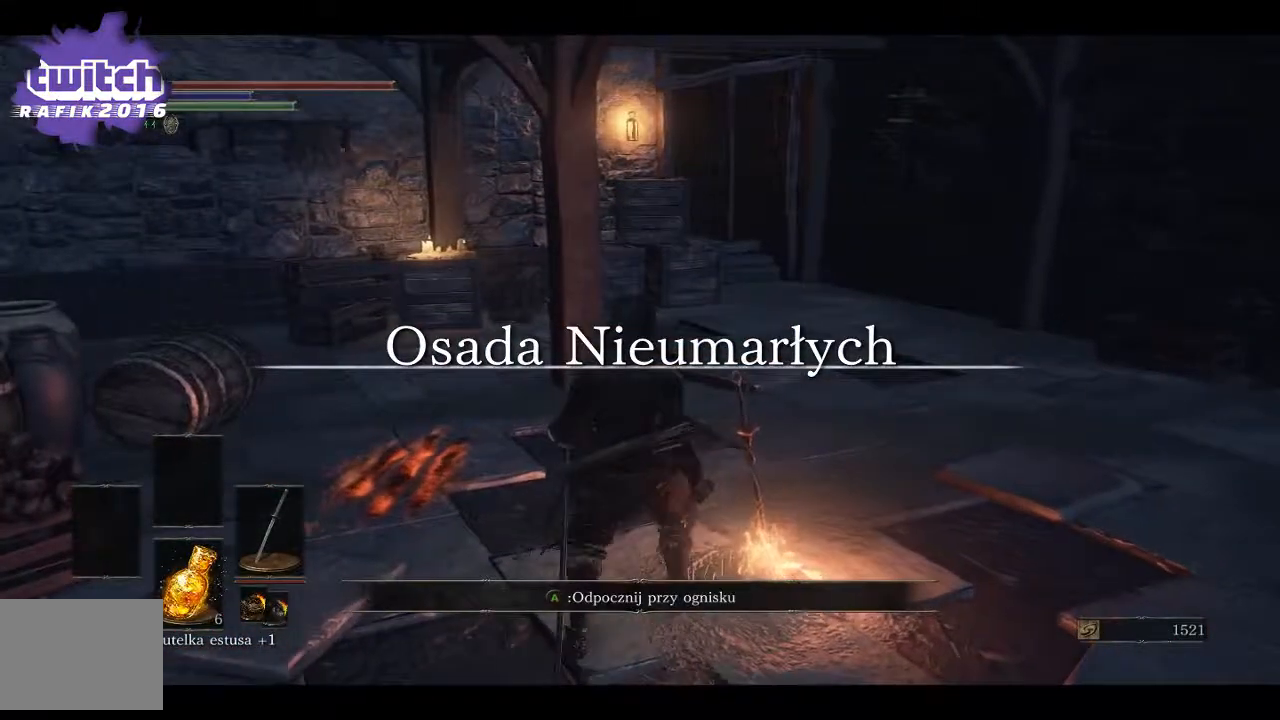
{"buttons": [], "left_stick": "center", "right_stick": "center", "events": [[350, "A", "down"], [500, "A", "up"]]}